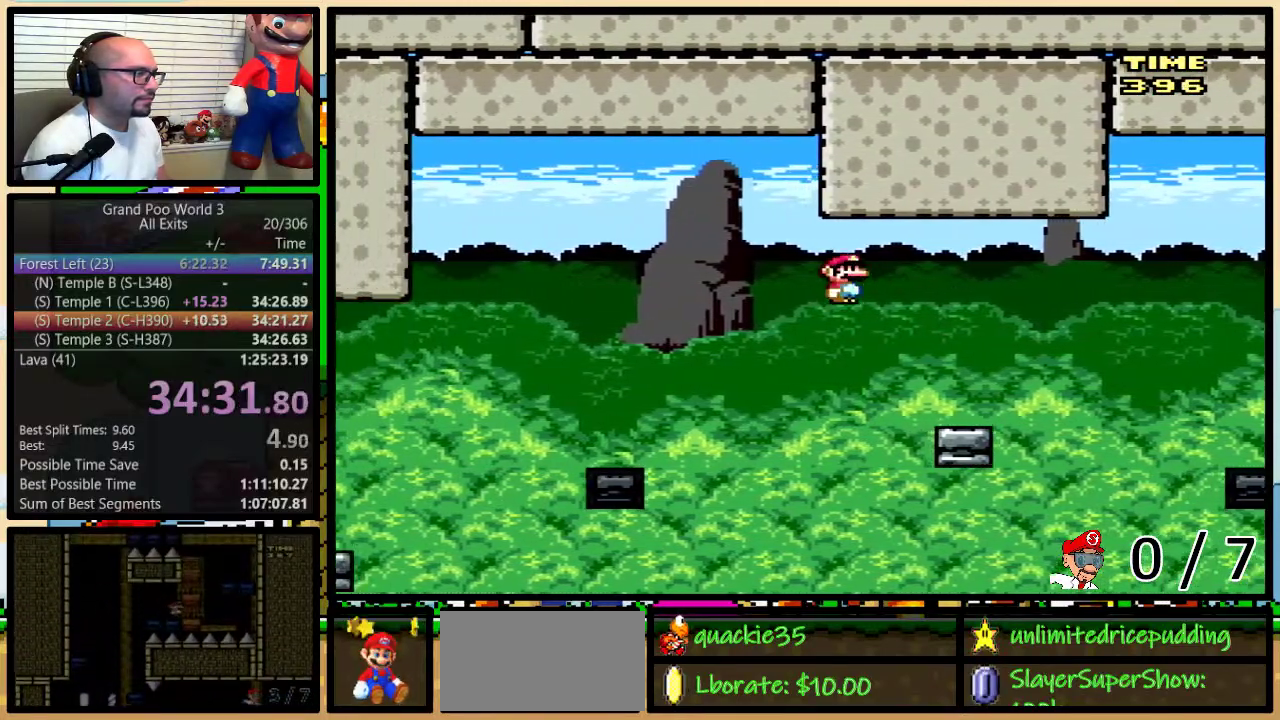
Gameplay with a controller (Nintendo layout); each line is a JSON object with the inputs held at the frame after it. "events" lists button and stick changes between this image and that frame as [ms after this image, input, new state], when the widget could be followed in between. Not read: L1 L3 R1 R3.
{"buttons": ["Y"], "events": [[367, "DPAD_LEFT", "up"], [367, "DPAD_RIGHT", "down"], [433, "A", "up"], [467, "DPAD_RIGHT", "up"]]}
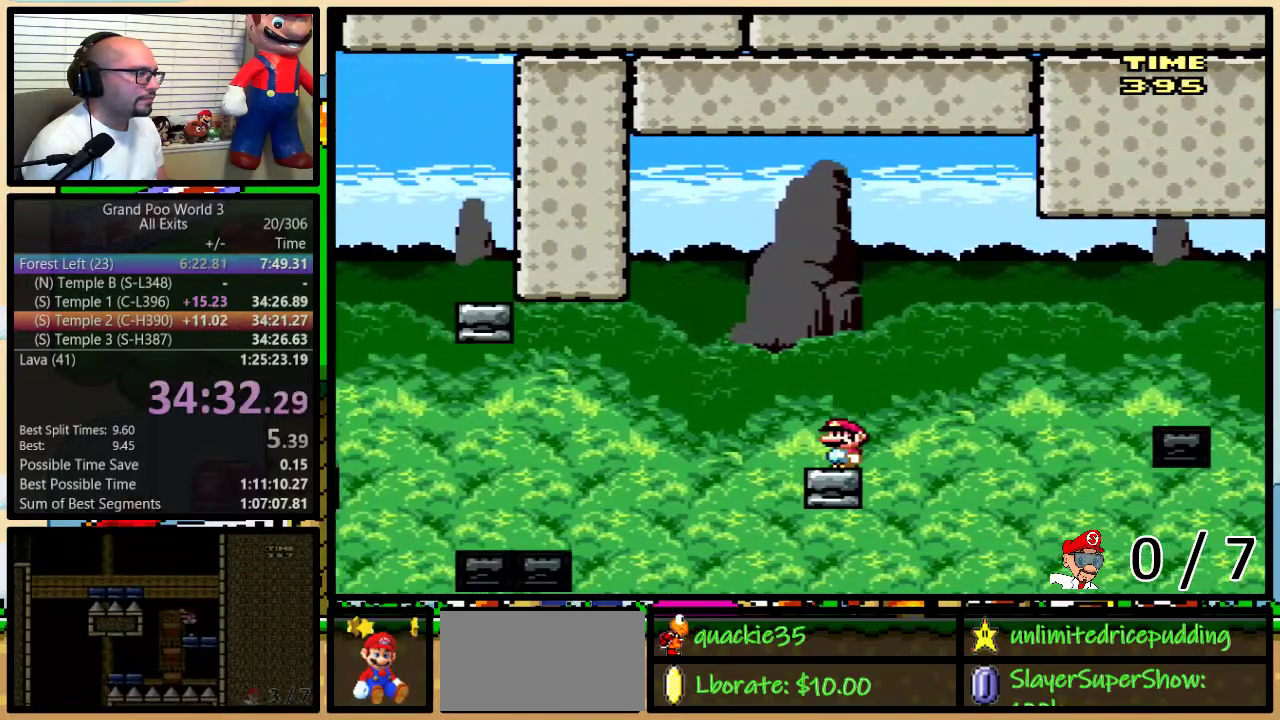
{"buttons": ["Y", "DPAD_LEFT"], "events": [[150, "DPAD_LEFT", "down"], [300, "A", "down"], [400, "A", "up"]]}
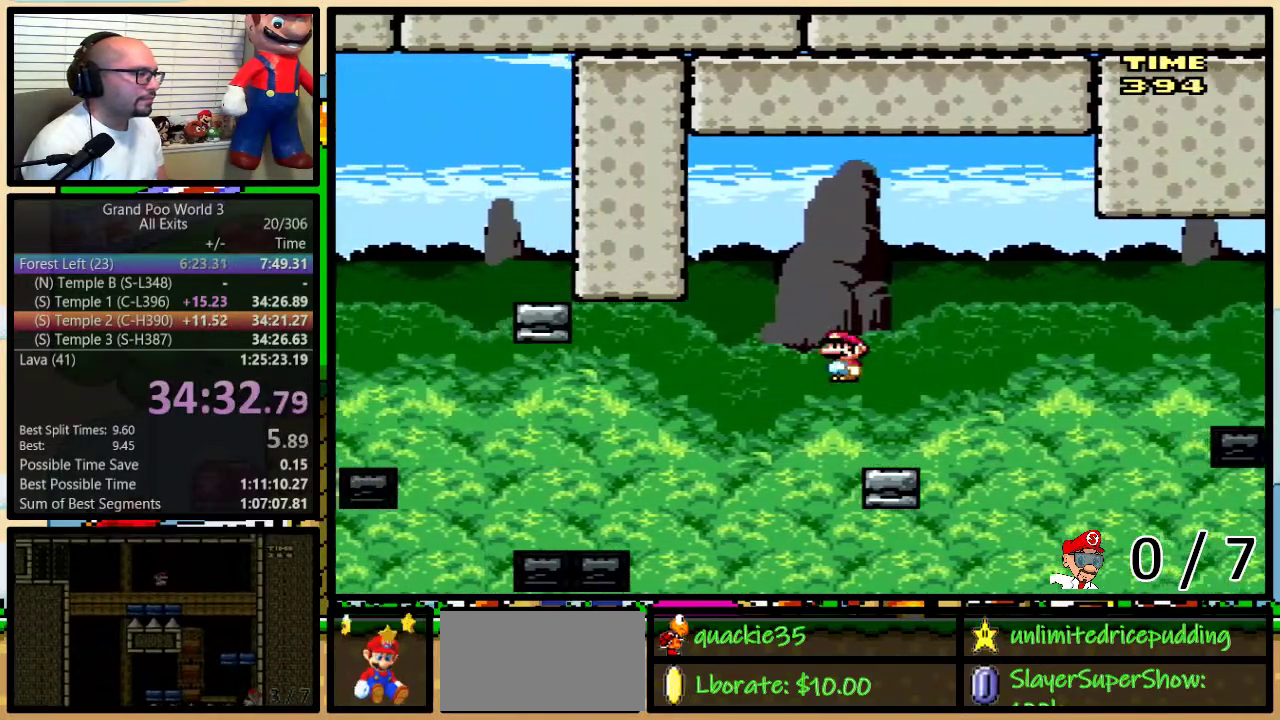
{"buttons": ["Y", "DPAD_LEFT"], "events": [[83, "A", "down"], [217, "A", "up"]]}
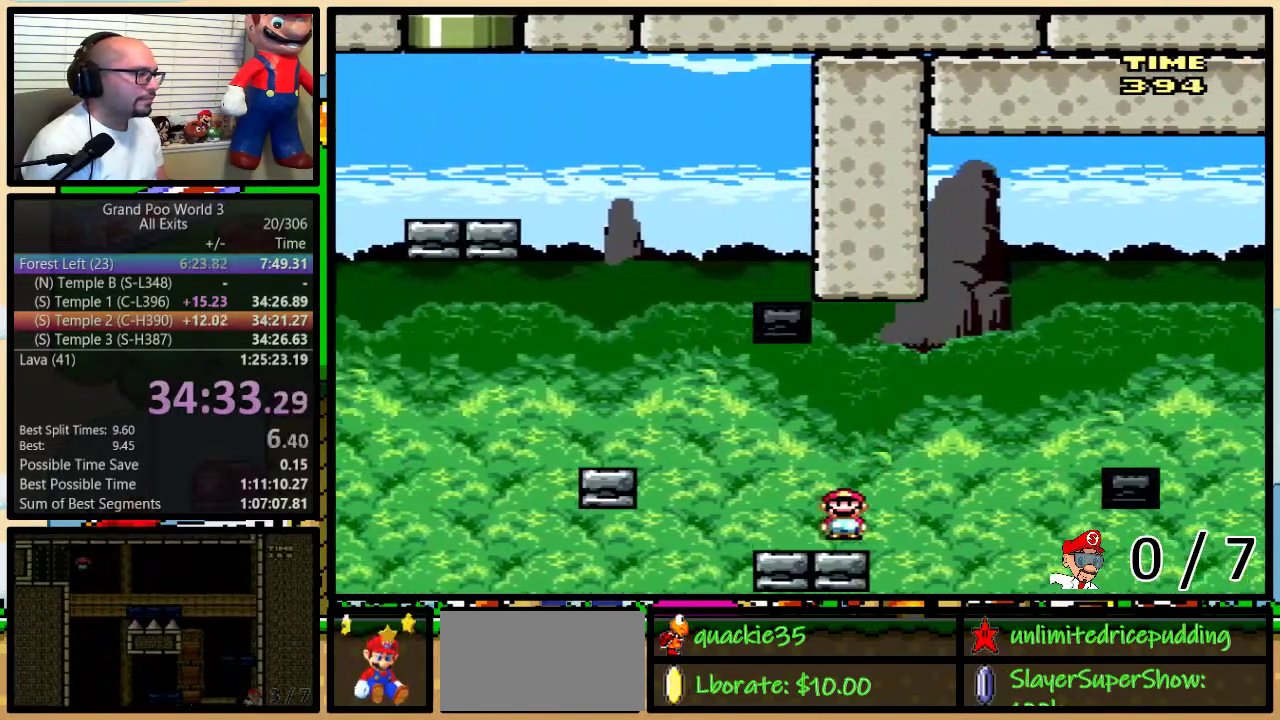
{"buttons": ["Y", "DPAD_RIGHT"], "events": [[50, "A", "down"], [150, "A", "up"], [367, "DPAD_LEFT", "up"], [400, "DPAD_RIGHT", "down"]]}
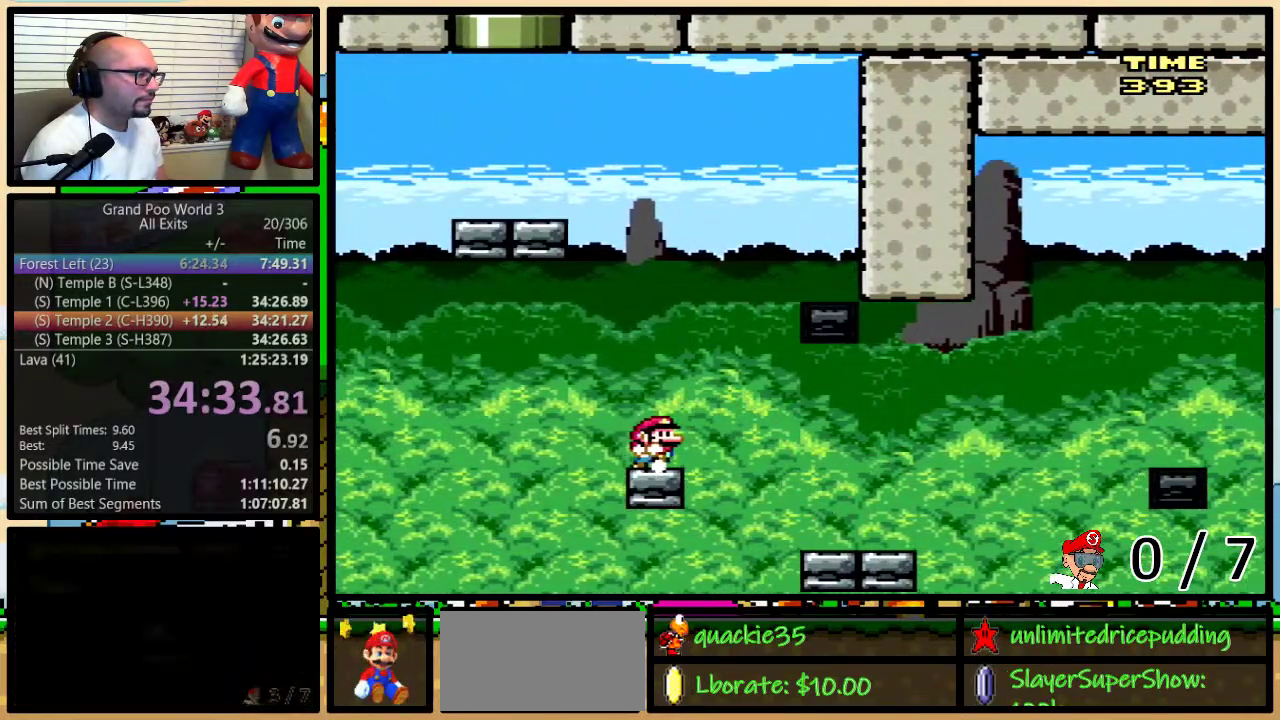
{"buttons": ["B", "Y", "DPAD_RIGHT"], "events": [[17, "B", "down"]]}
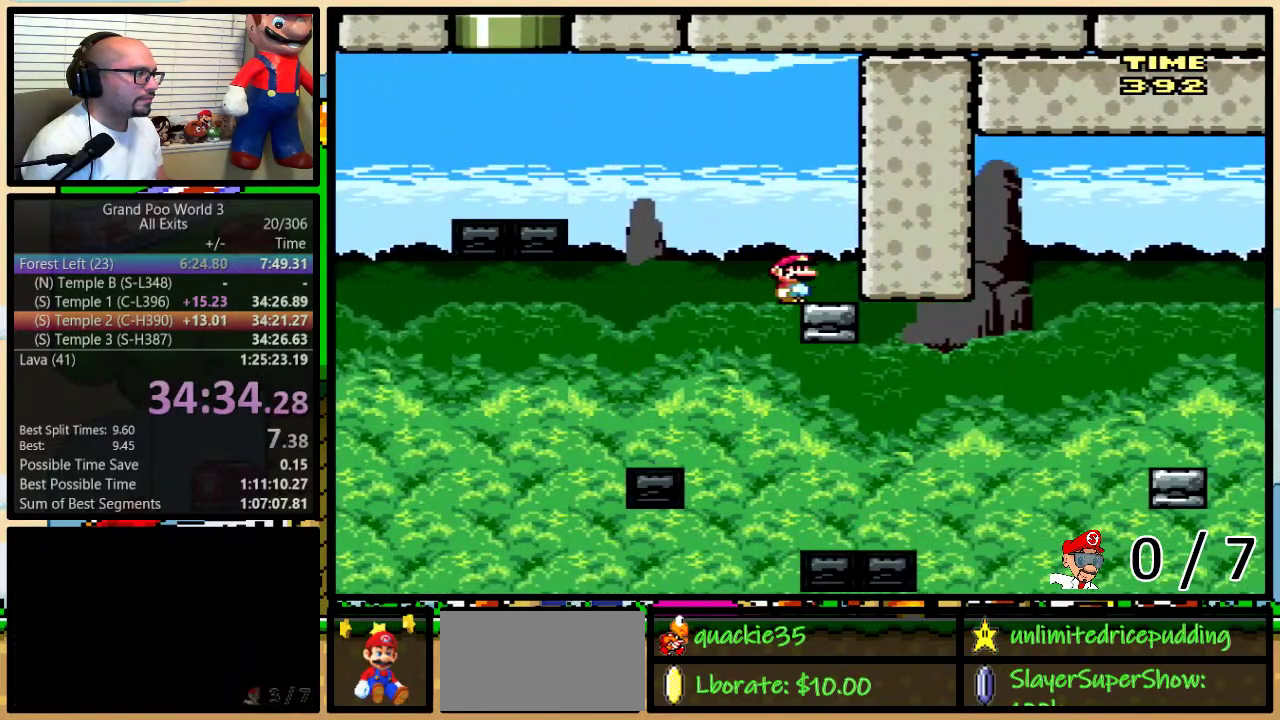
{"buttons": ["A", "Y", "DPAD_LEFT"], "events": [[50, "DPAD_RIGHT", "up"], [117, "B", "up"], [250, "DPAD_LEFT", "down"], [400, "A", "down"]]}
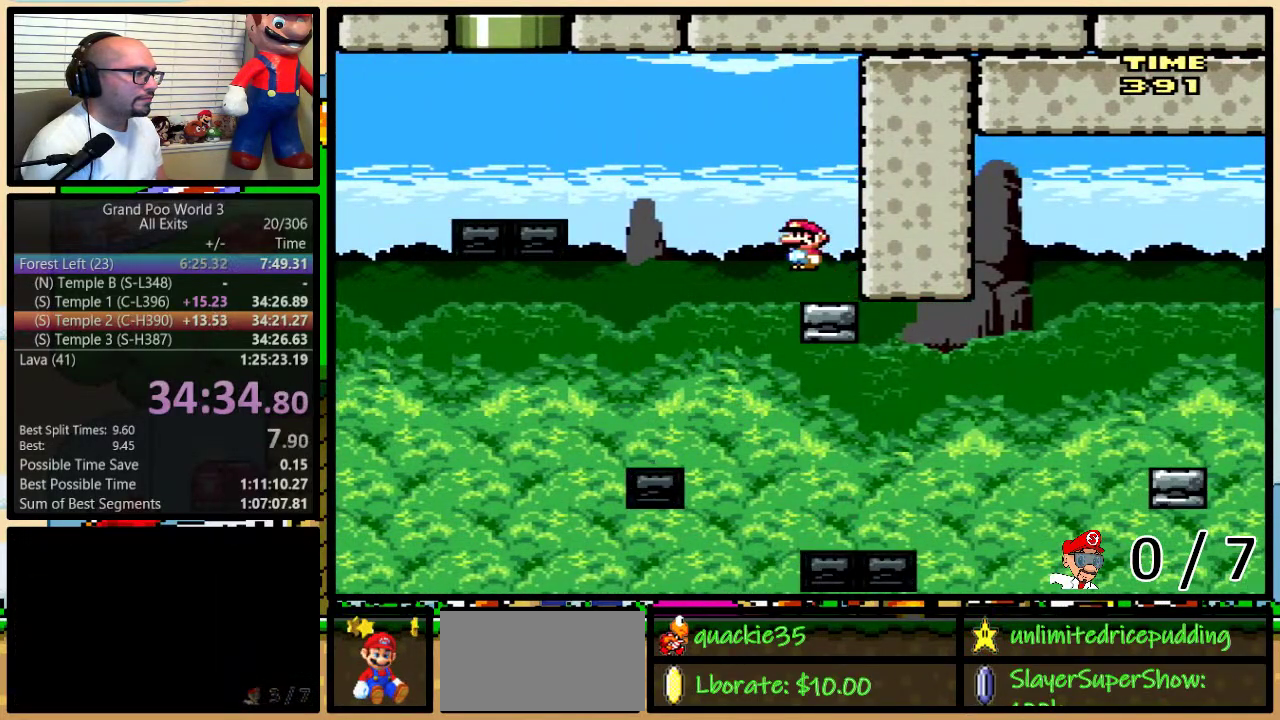
{"buttons": ["Y", "DPAD_LEFT"], "events": [[250, "A", "up"], [300, "A", "down"], [483, "A", "up"]]}
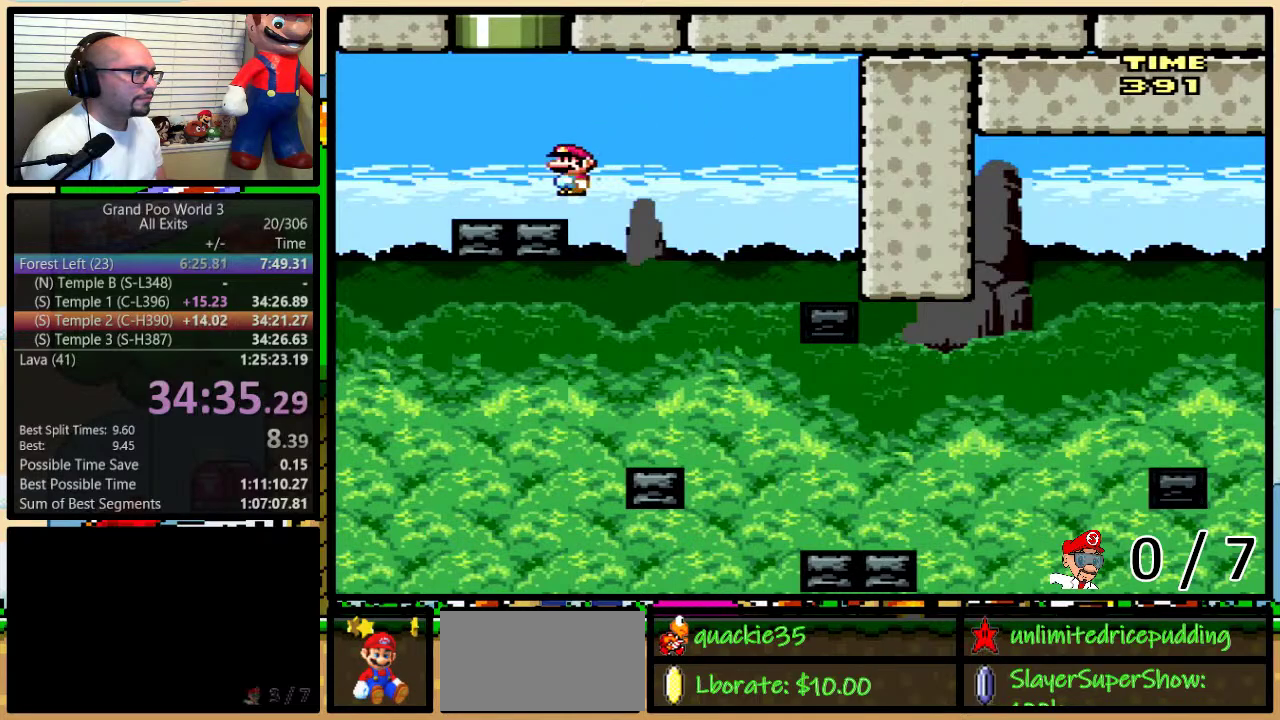
{"buttons": ["B", "Y", "DPAD_UP"], "events": [[17, "DPAD_LEFT", "up"], [17, "DPAD_RIGHT", "down"], [83, "B", "down"], [83, "DPAD_UP", "down"], [150, "DPAD_RIGHT", "up"], [300, "DPAD_RIGHT", "down"], [367, "DPAD_RIGHT", "up"]]}
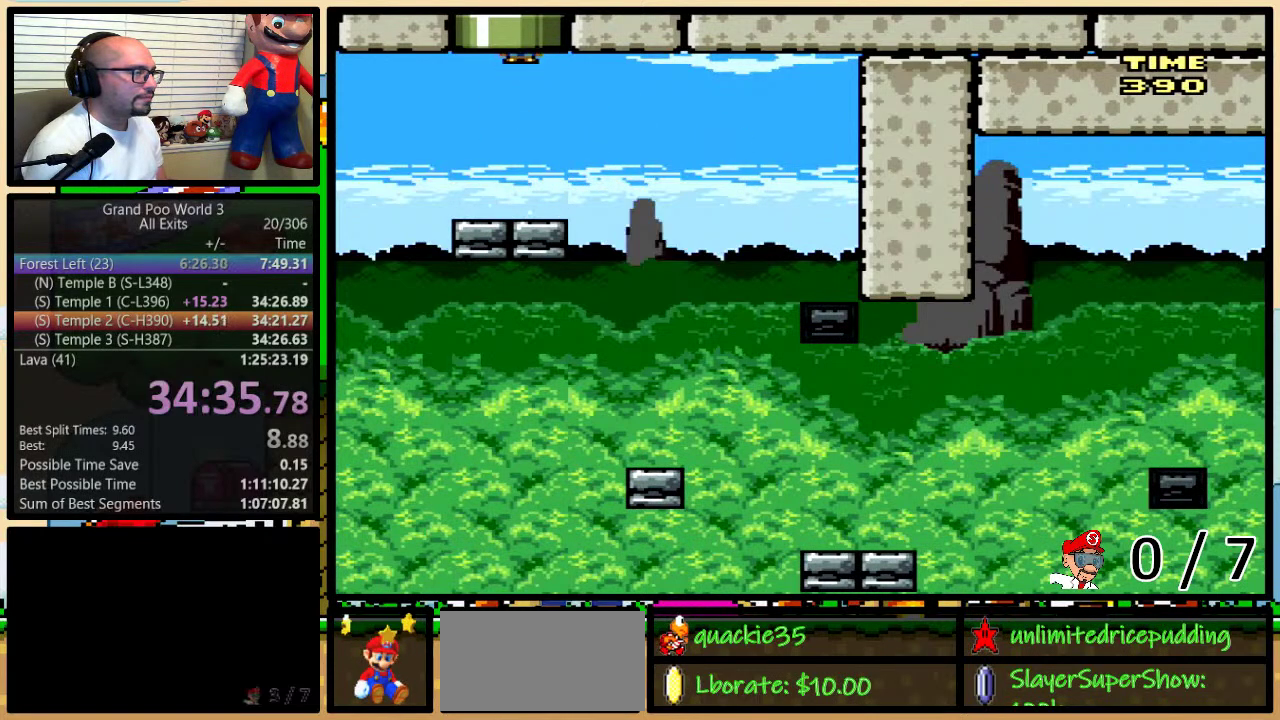
{"buttons": ["Y"], "events": [[17, "DPAD_UP", "up"], [350, "B", "up"]]}
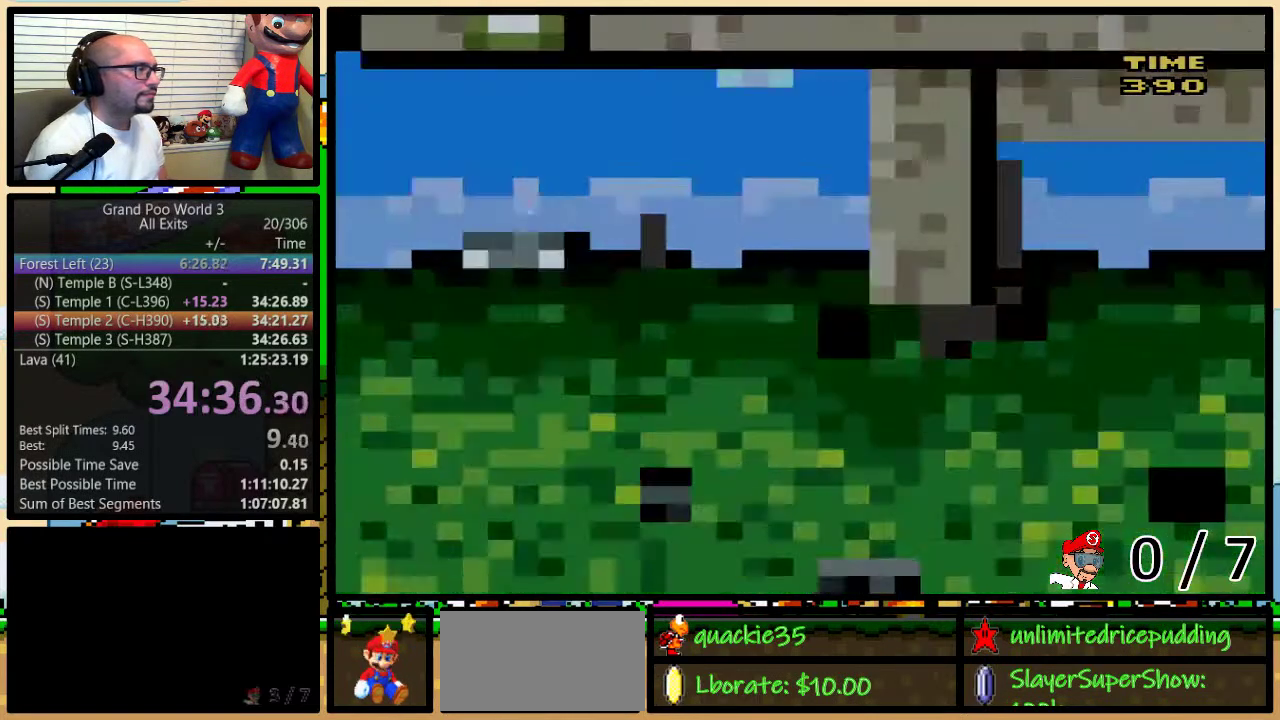
{"buttons": ["Y"], "events": []}
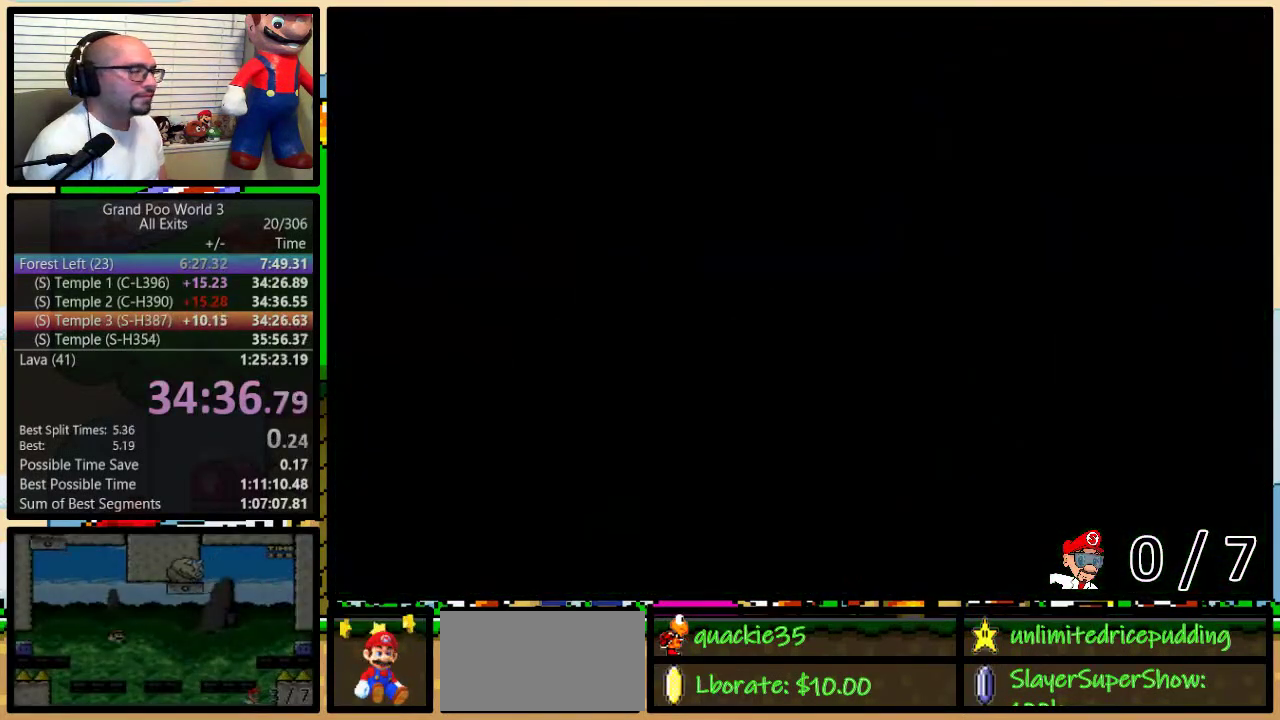
{"buttons": ["Y"], "events": []}
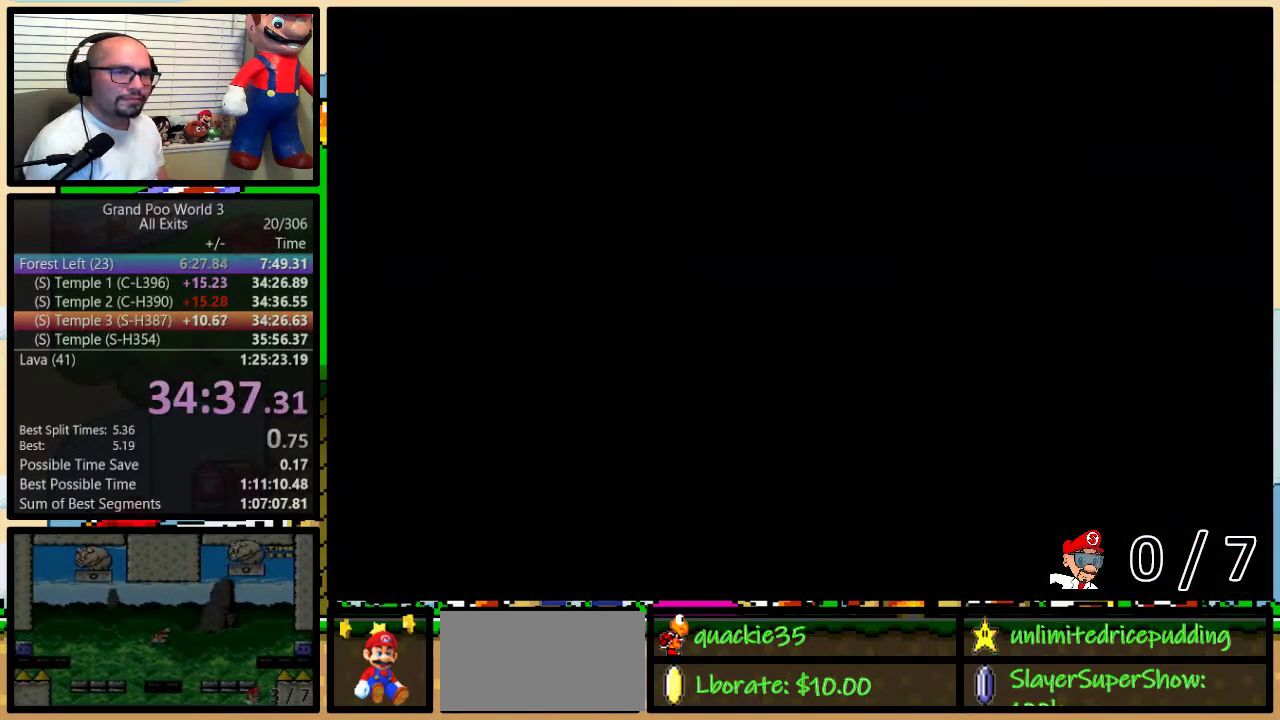
{"buttons": ["Y", "DPAD_RIGHT"], "events": [[383, "DPAD_RIGHT", "down"]]}
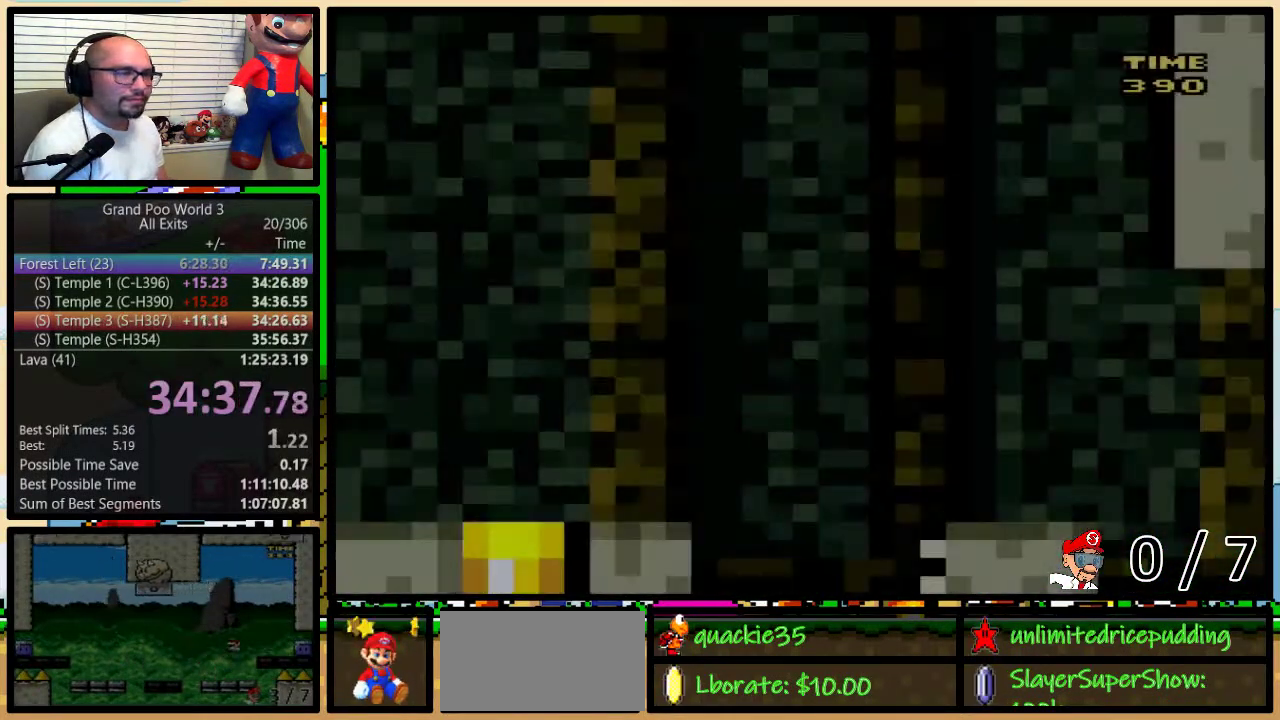
{"buttons": ["Y", "DPAD_RIGHT"], "events": []}
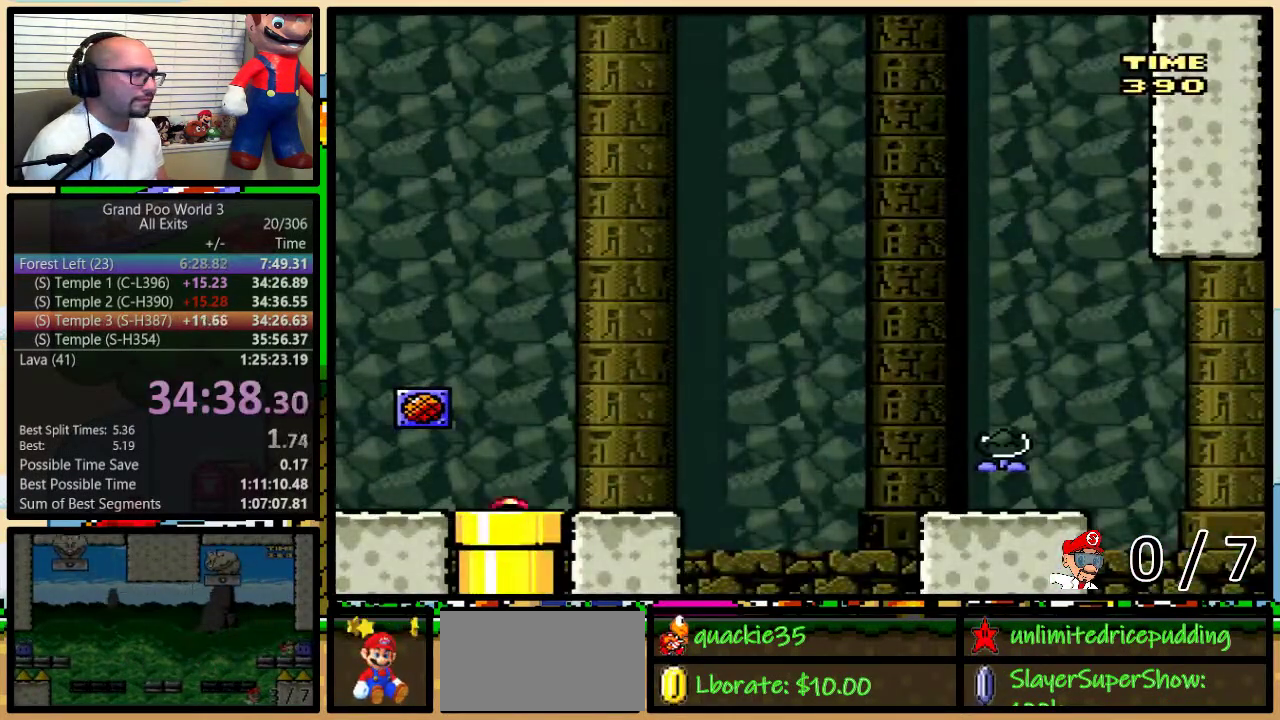
{"buttons": ["Y", "DPAD_UP", "DPAD_RIGHT"], "events": [[450, "DPAD_UP", "down"]]}
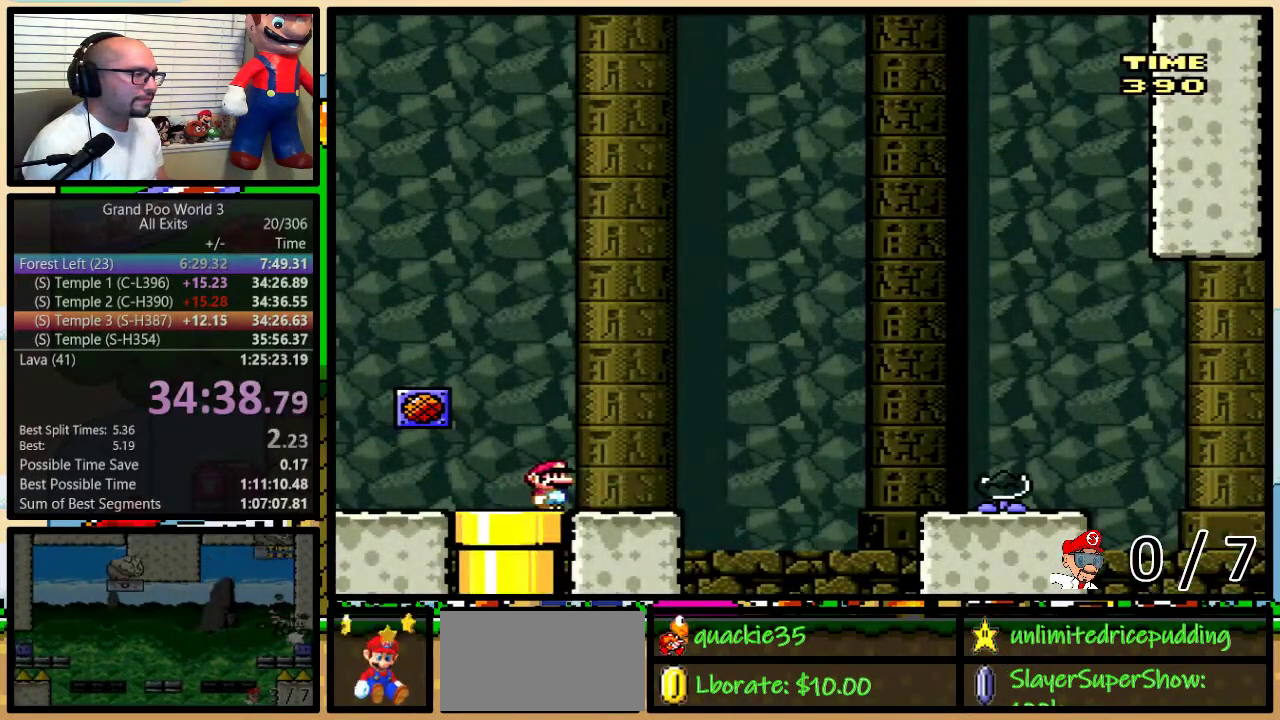
{"buttons": ["B", "Y", "DPAD_RIGHT"], "events": [[133, "B", "down"], [250, "B", "up"], [317, "DPAD_UP", "up"], [417, "B", "down"]]}
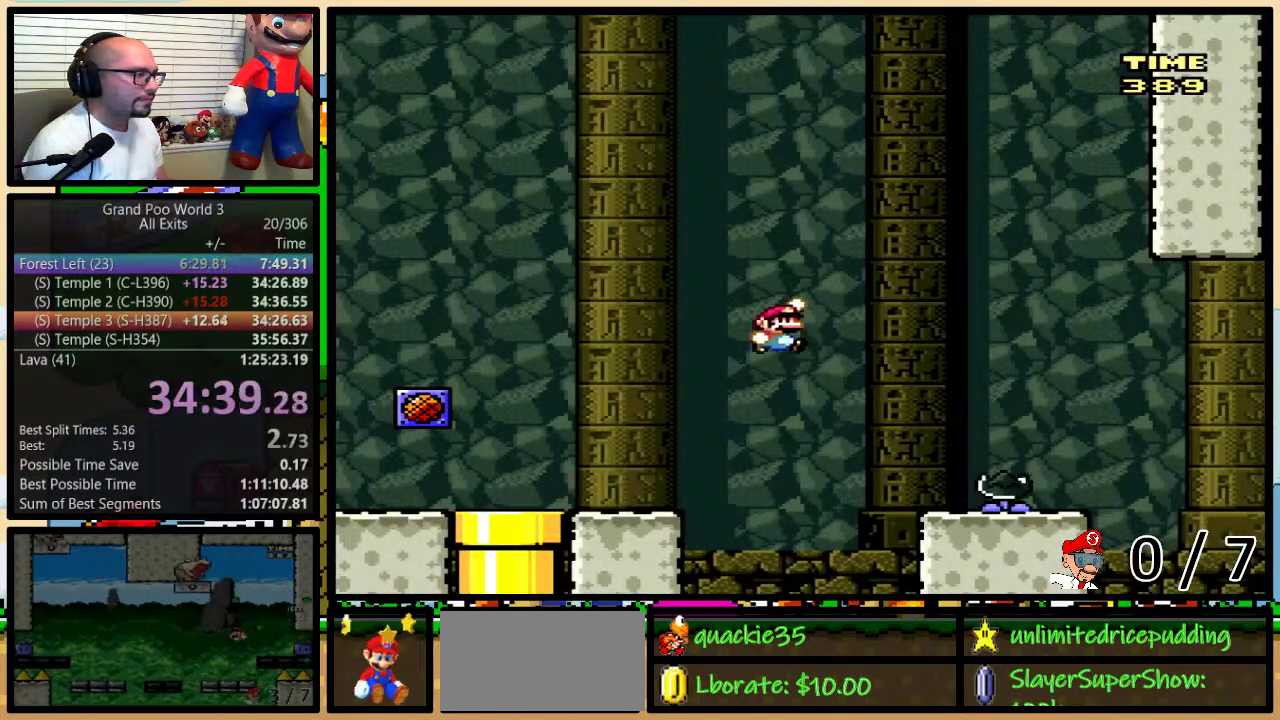
{"buttons": ["Y", "DPAD_RIGHT"], "events": [[33, "B", "up"]]}
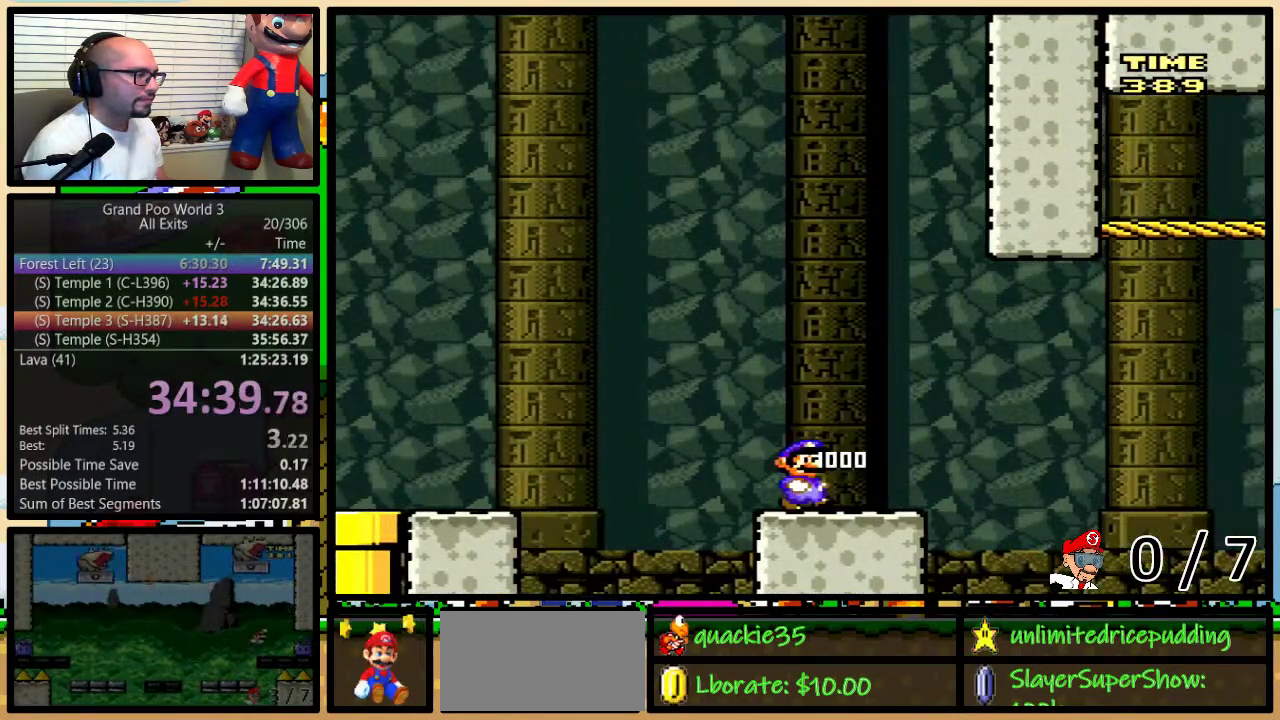
{"buttons": ["Y", "DPAD_UP", "DPAD_RIGHT"], "events": [[483, "DPAD_UP", "down"]]}
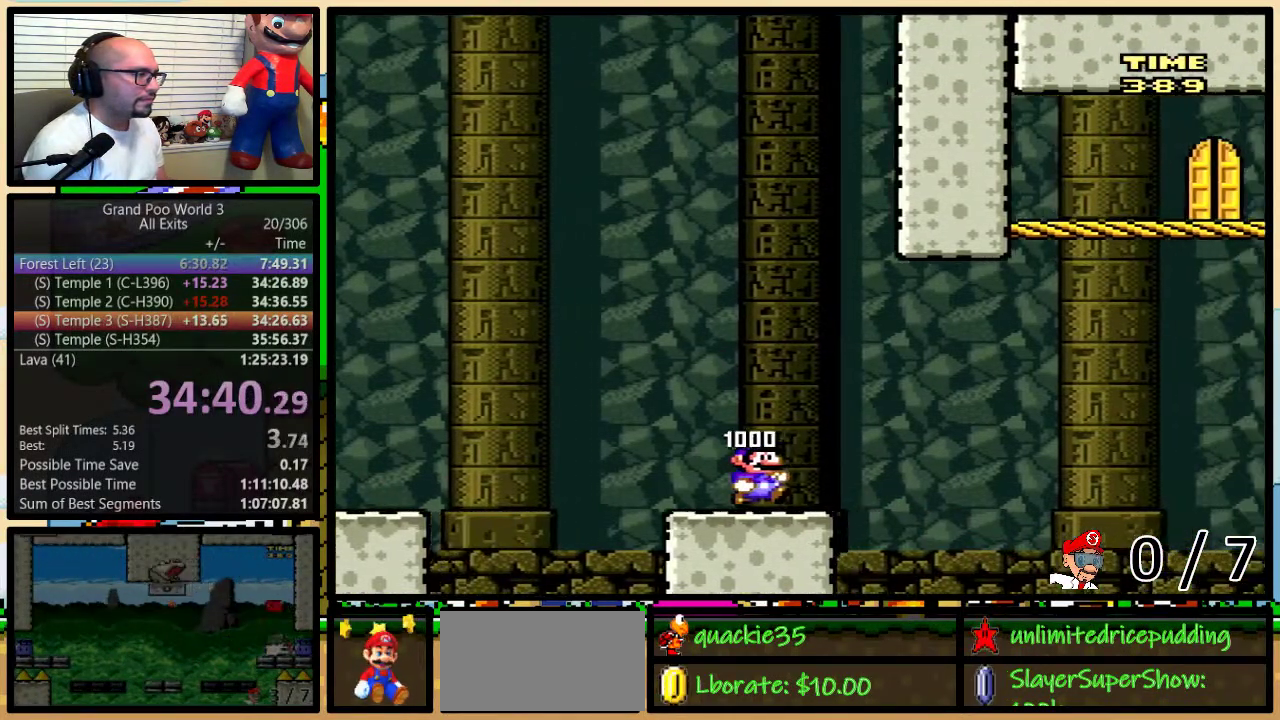
{"buttons": ["B", "Y", "DPAD_RIGHT"], "events": [[133, "B", "down"], [250, "DPAD_UP", "up"], [250, "X", "down"], [283, "B", "up"], [317, "X", "up"], [483, "B", "down"]]}
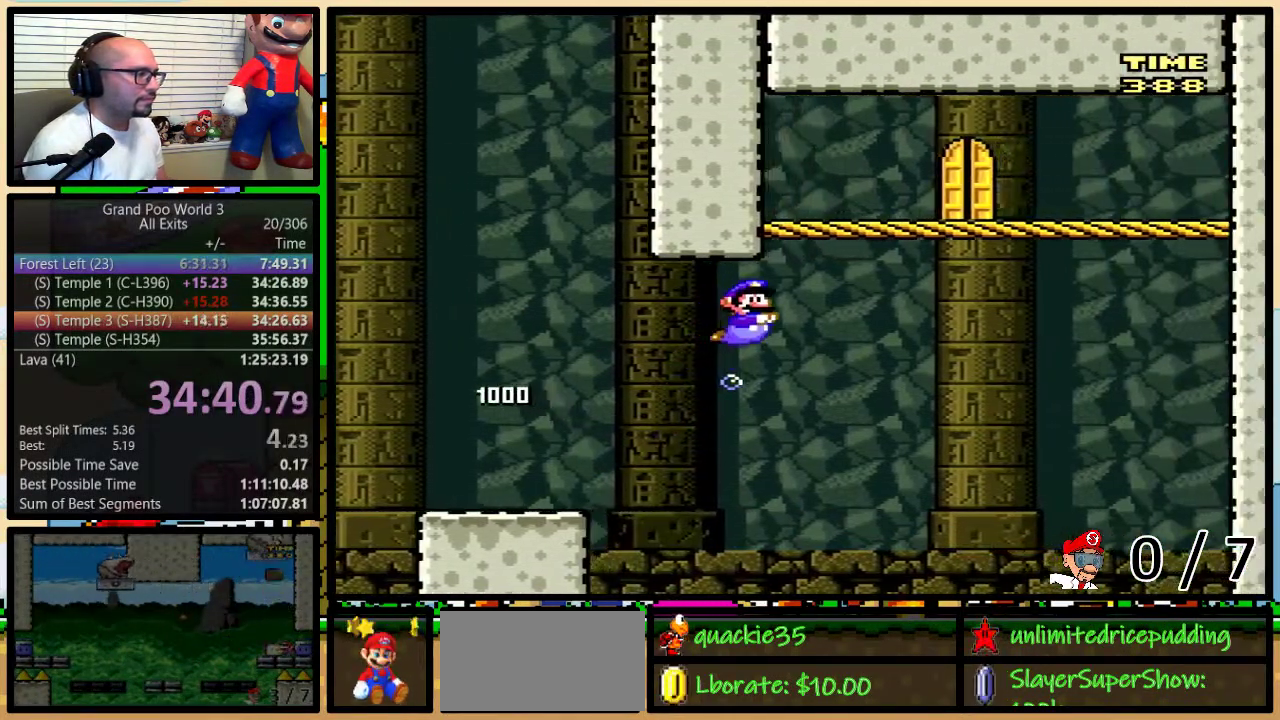
{"buttons": ["Y"], "events": [[50, "DPAD_LEFT", "down"], [50, "DPAD_RIGHT", "up"], [100, "DPAD_LEFT", "up"], [100, "DPAD_RIGHT", "down"], [267, "B", "up"], [350, "DPAD_LEFT", "down"], [350, "DPAD_RIGHT", "up"], [450, "DPAD_LEFT", "up"]]}
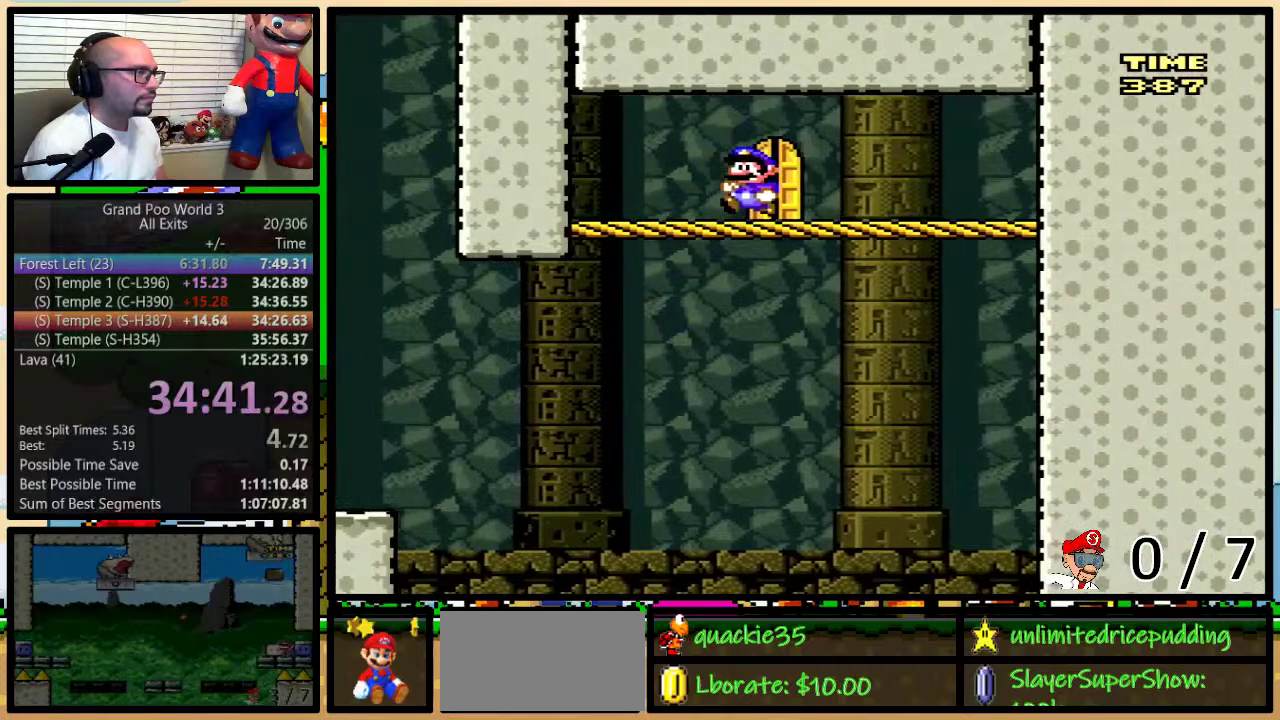
{"buttons": [], "events": [[67, "DPAD_UP", "down"], [167, "DPAD_UP", "up"], [233, "Y", "up"]]}
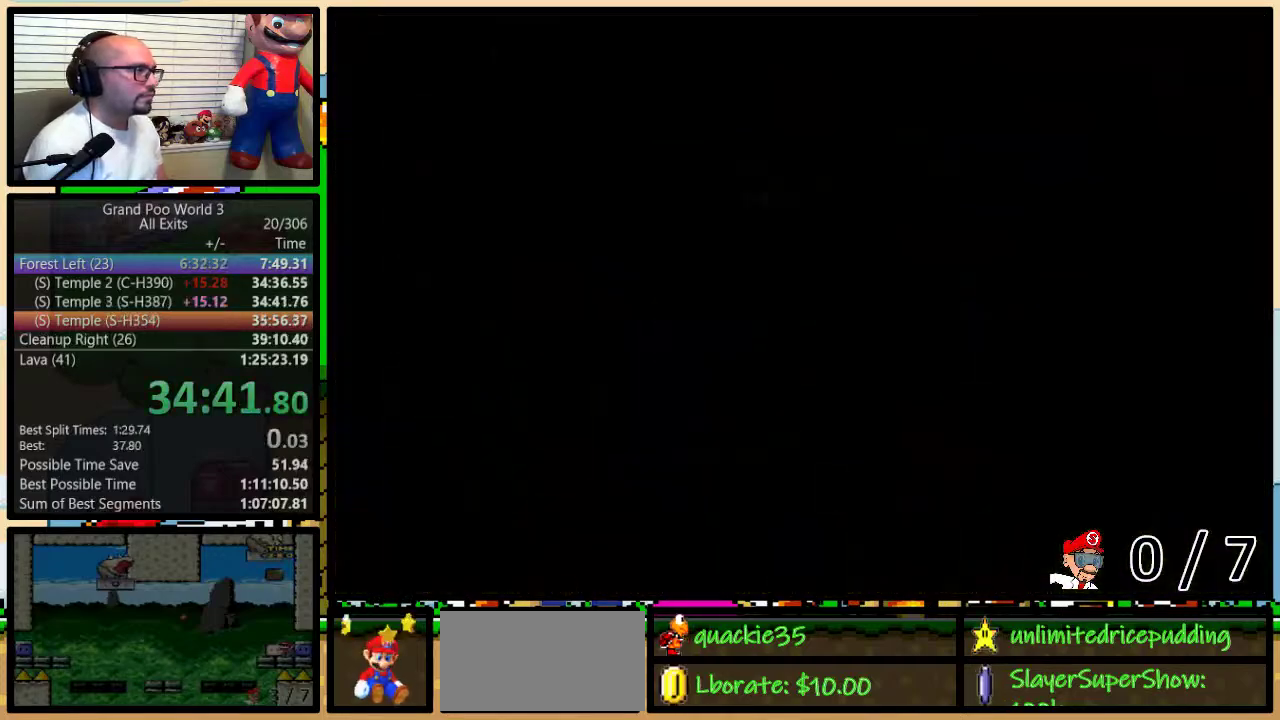
{"buttons": ["Y"], "events": [[283, "Y", "down"]]}
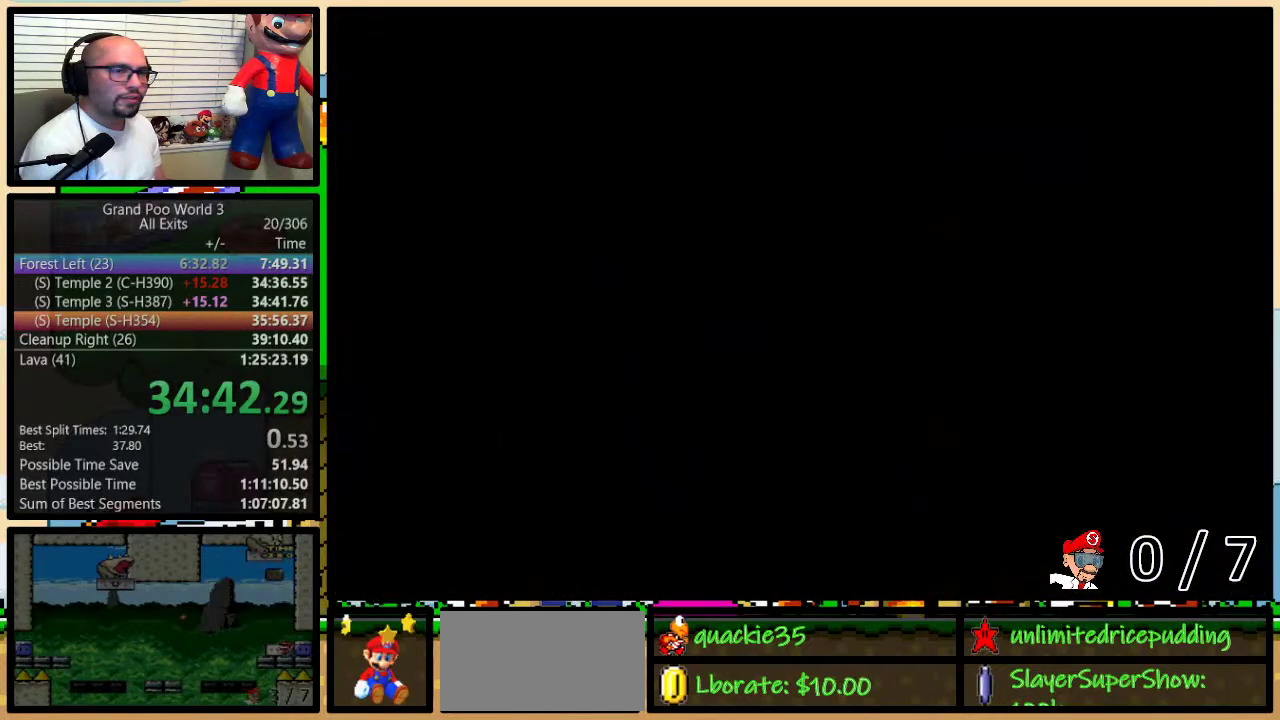
{"buttons": ["Y"], "events": []}
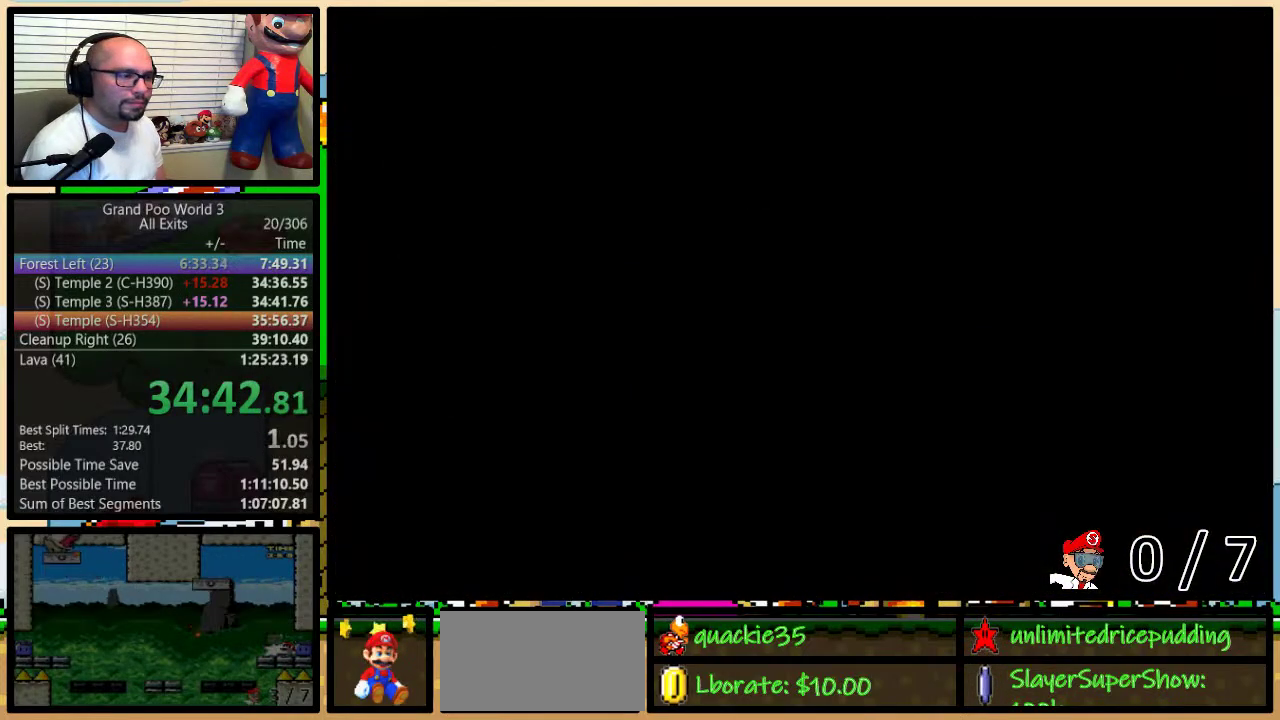
{"buttons": ["Y"], "events": []}
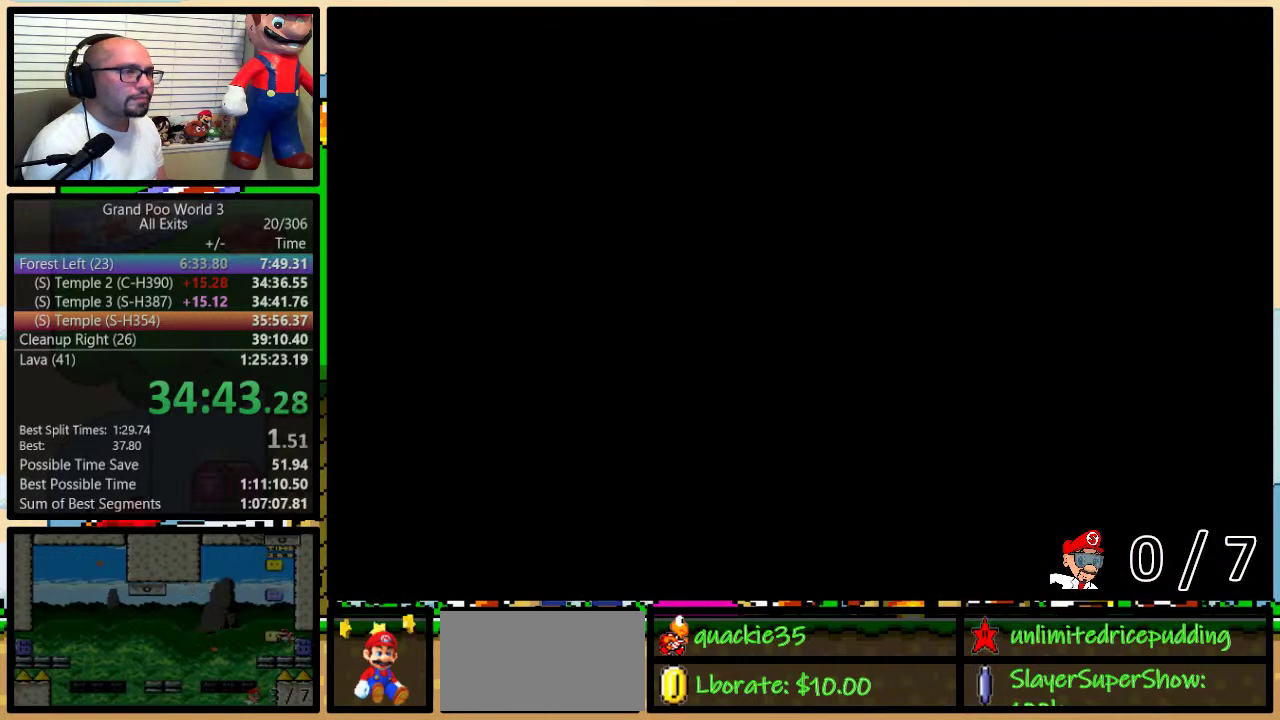
{"buttons": ["Y"], "events": []}
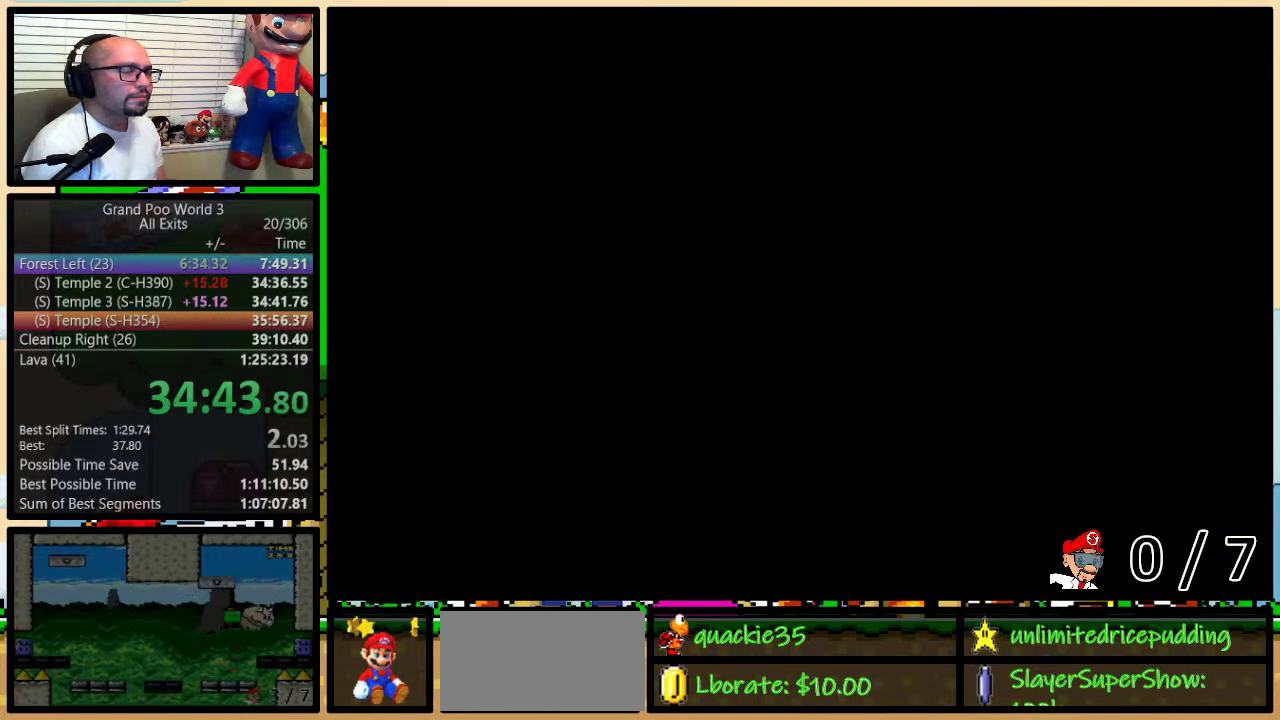
{"buttons": [], "events": [[350, "Y", "up"]]}